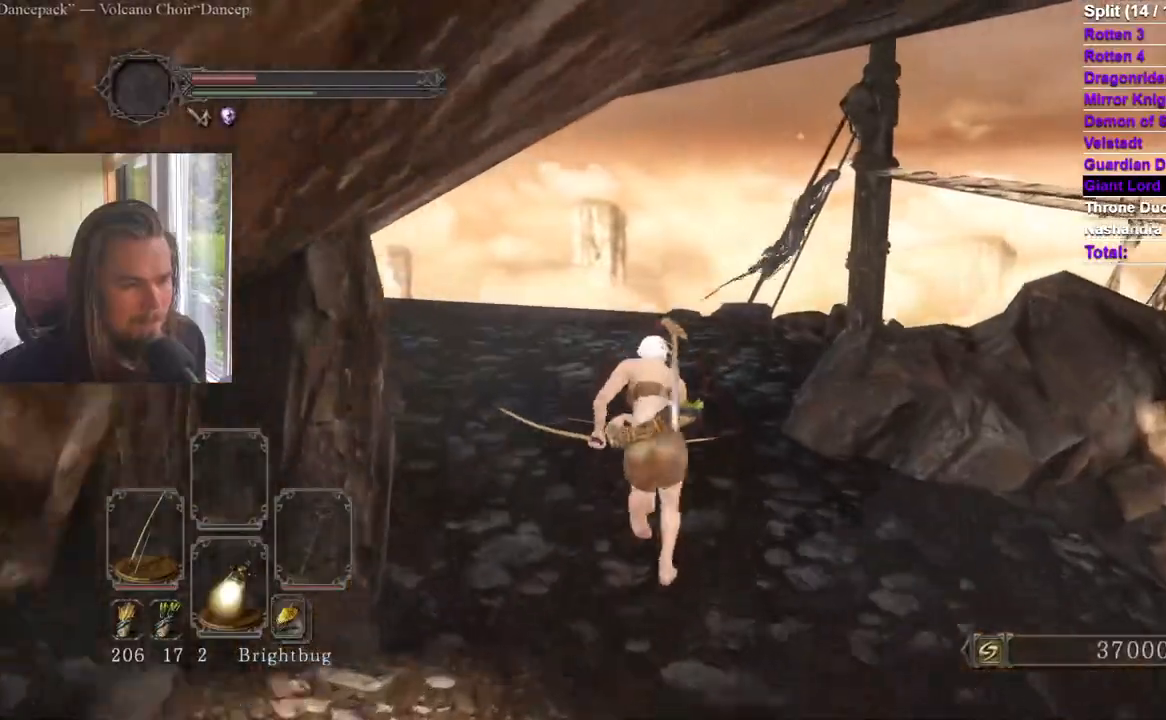
Gameplay with a controller (Xbox layout); each line is a JSON object with the inputs held at the frame after it. "events" lists button and stick changes between this image and that frame as [ms after this image, input, new state], when the widget could be followed in between. Not read: HOME SELECT START X.
{"buttons": [], "left_stick": "up", "right_stick": "right", "events": [[267, "B", "up"], [334, "right_stick", "right"]]}
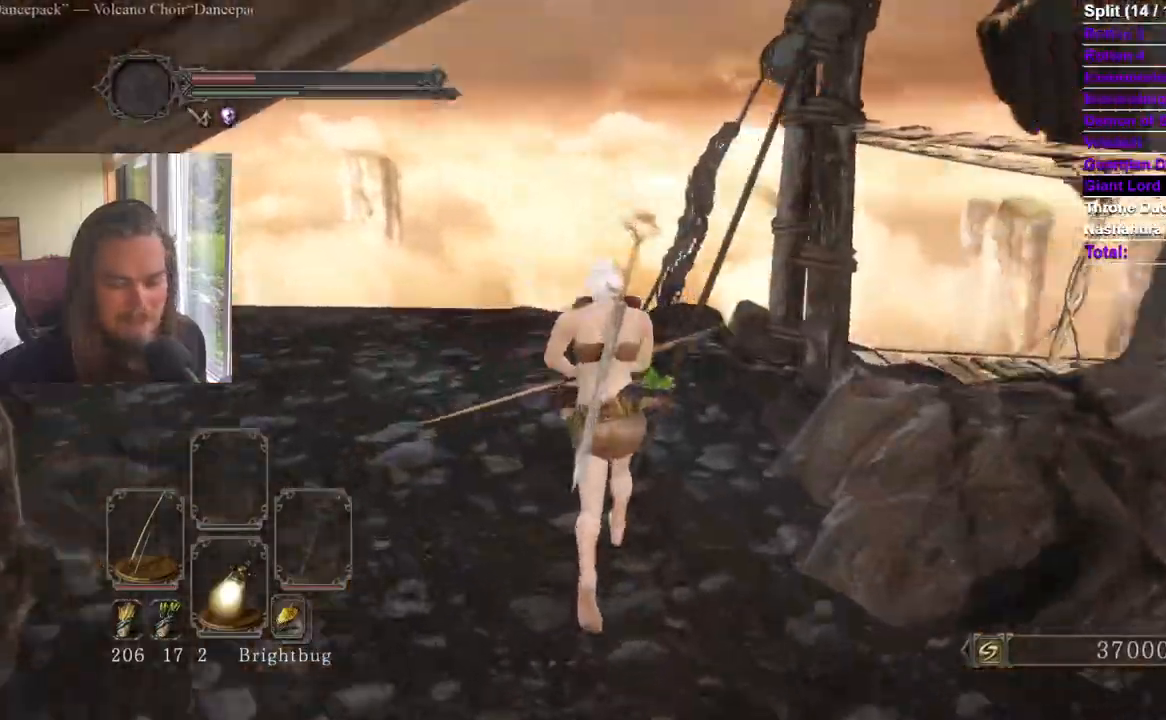
{"buttons": [], "left_stick": "up", "right_stick": "right", "events": [[101, "right_stick", "center"], [251, "right_stick", "right"], [401, "right_stick", "center"], [484, "right_stick", "right"]]}
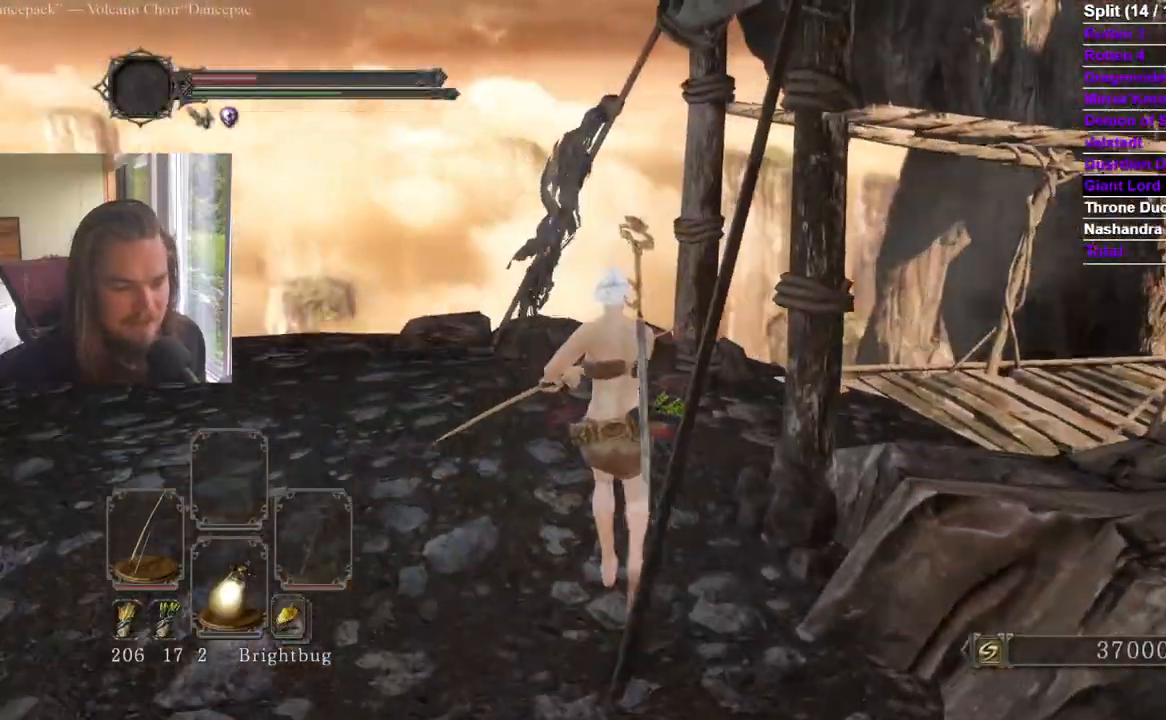
{"buttons": ["B"], "left_stick": "up", "right_stick": "center", "events": [[150, "right_stick", "center"], [267, "right_stick", "right"], [434, "B", "down"], [467, "right_stick", "center"]]}
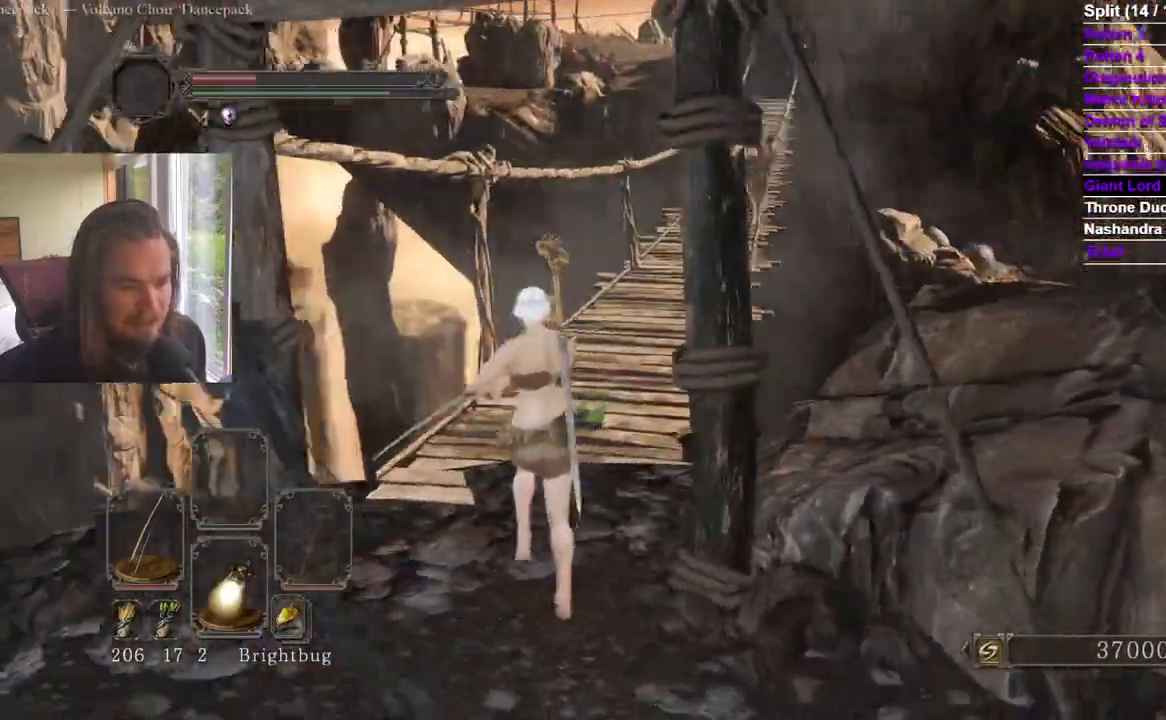
{"buttons": ["B"], "left_stick": "up", "right_stick": "center", "events": [[167, "right_stick", "right"], [267, "right_stick", "center"]]}
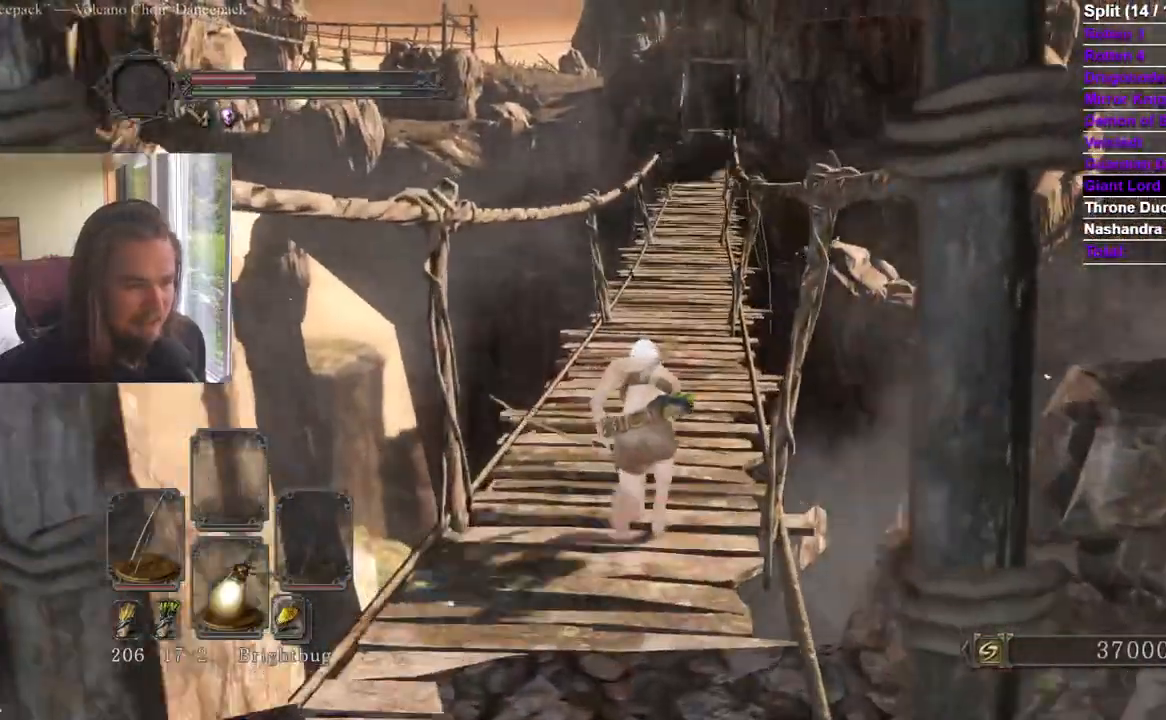
{"buttons": ["B"], "left_stick": "up", "right_stick": "center", "events": []}